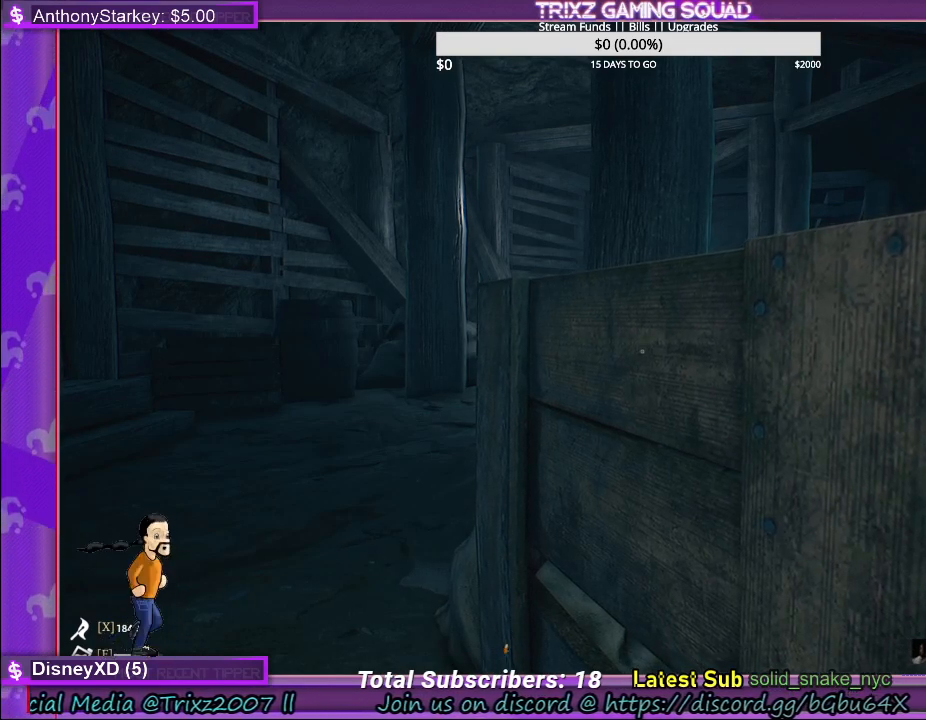
Gameplay with keyboard and mouse; each line is a JSON object with the keys and mouse buttons held at the frame after it. "events" lists presses ("down") and releases ("up") of "a", "ctrl", "d", "e", "f", "q", "r", "s", "shift", "space", "tab", "w", "mouse_left", "mouse_wheel", "mouse_right" and "mouse_mb4" between this image and that frame as [ms after this image, input, new state], when the widget could be followed in between. "mouse_left", "mouse_wheel", "mouse_right", "mouse_mb4" = the "left", "wheel", "right", "mb4" buttons of the "mouse" list. No other keys are recorded. "wheel" means that the mouse wheel is clicked or scrolled. Mouse movement is not recorded.
{"keys": ["a"], "mouse": [], "events": [[467, "a", "down"]]}
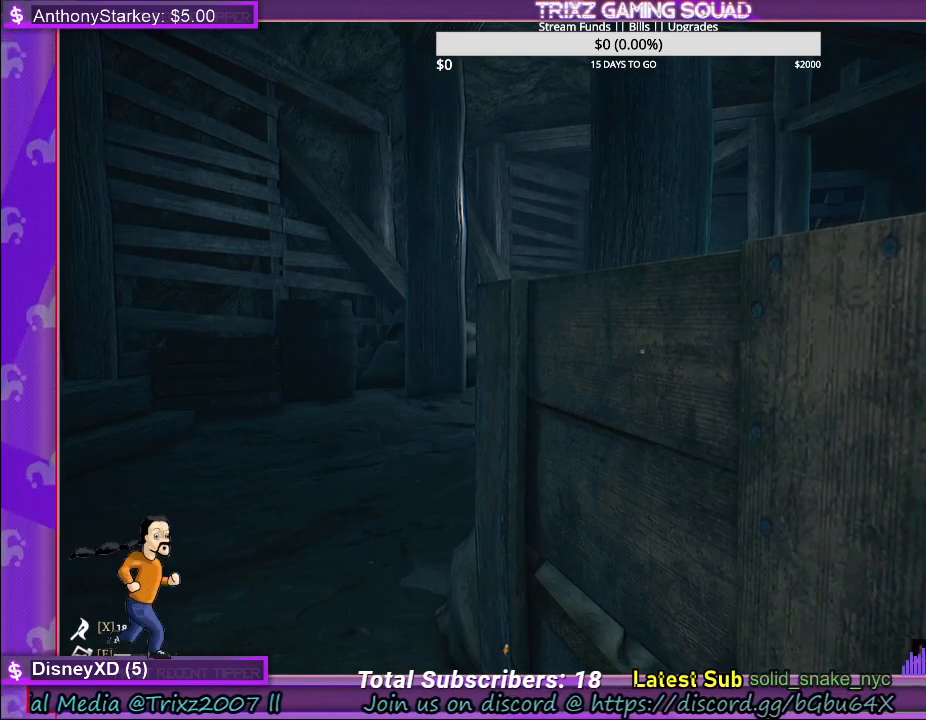
{"keys": ["a", "w"], "mouse": [], "events": [[433, "w", "down"]]}
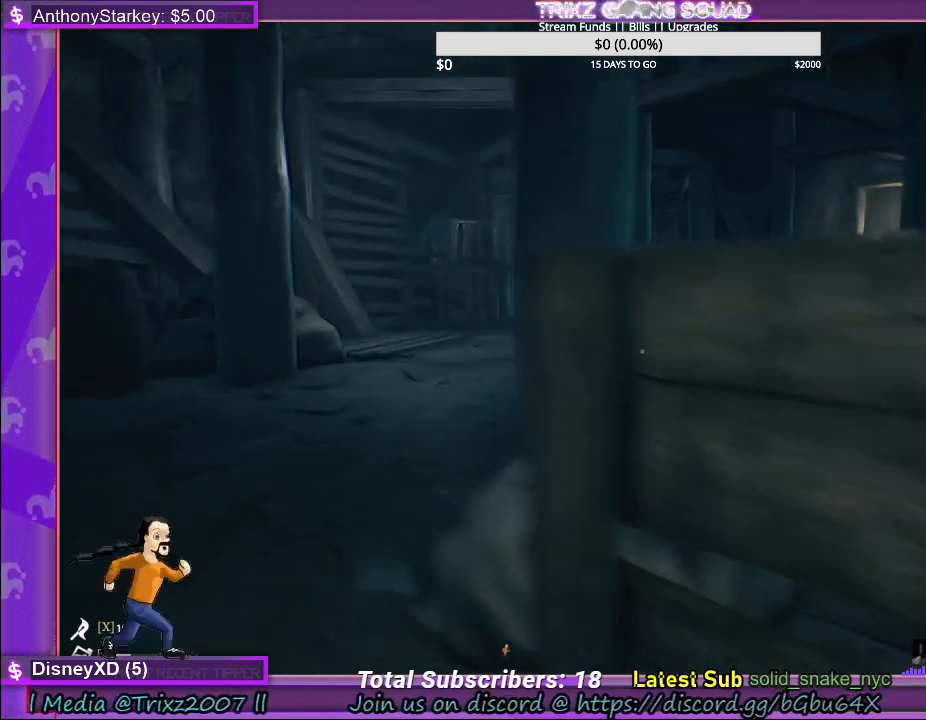
{"keys": ["w"], "mouse": [], "events": [[267, "a", "up"], [267, "w", "up"], [433, "w", "down"]]}
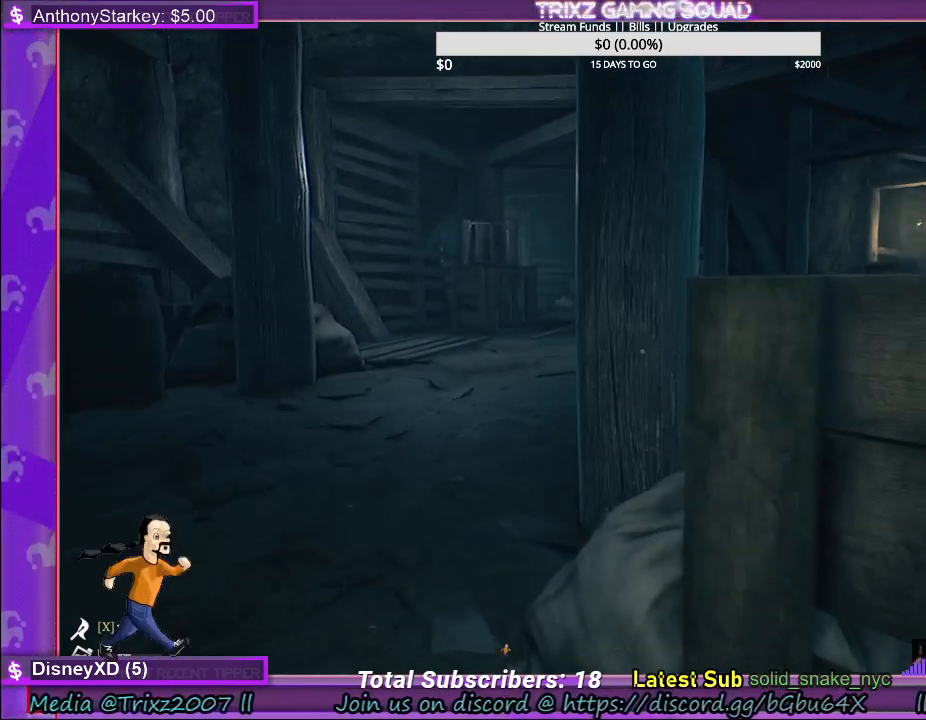
{"keys": ["a"], "mouse": [], "events": [[17, "a", "down"], [483, "w", "up"]]}
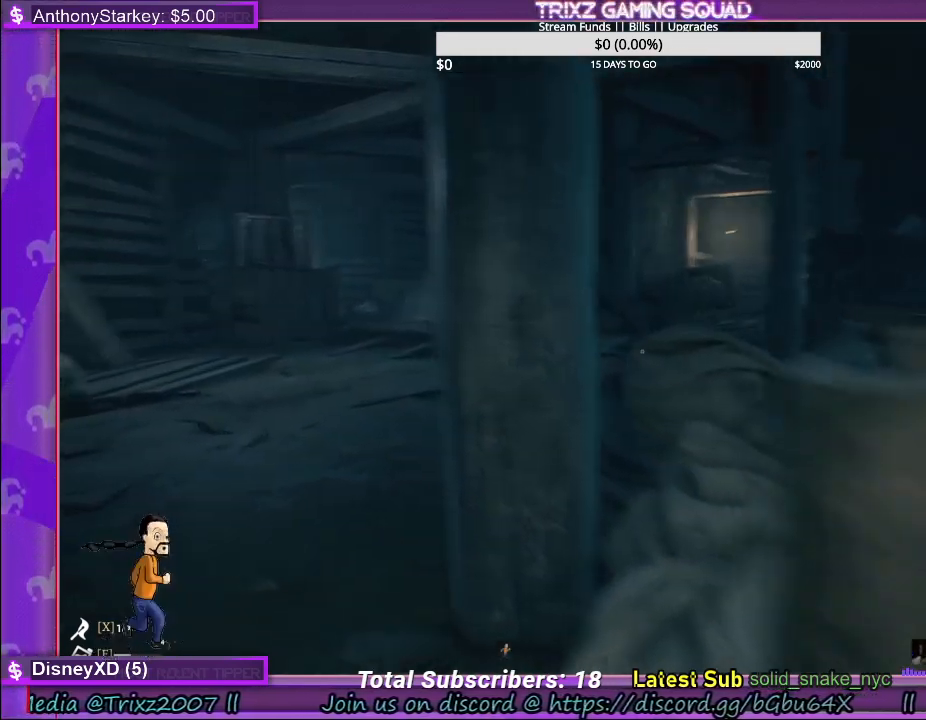
{"keys": ["a"], "mouse": [], "events": [[33, "a", "up"], [217, "a", "down"], [400, "w", "down"], [500, "w", "up"]]}
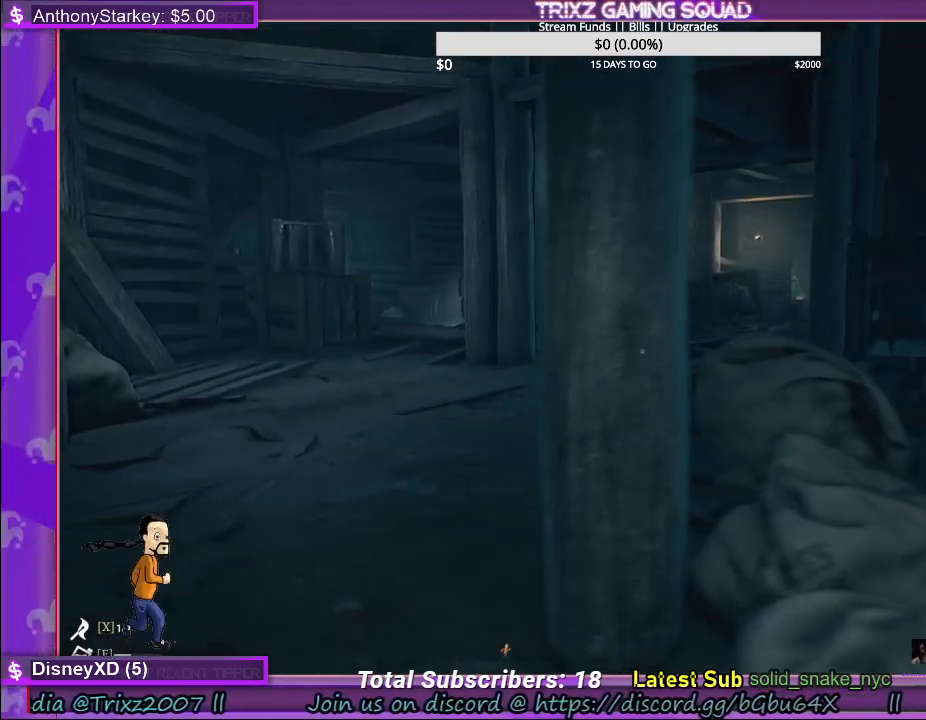
{"keys": ["a", "w"], "mouse": [], "events": [[117, "a", "up"], [217, "a", "down"], [483, "w", "down"]]}
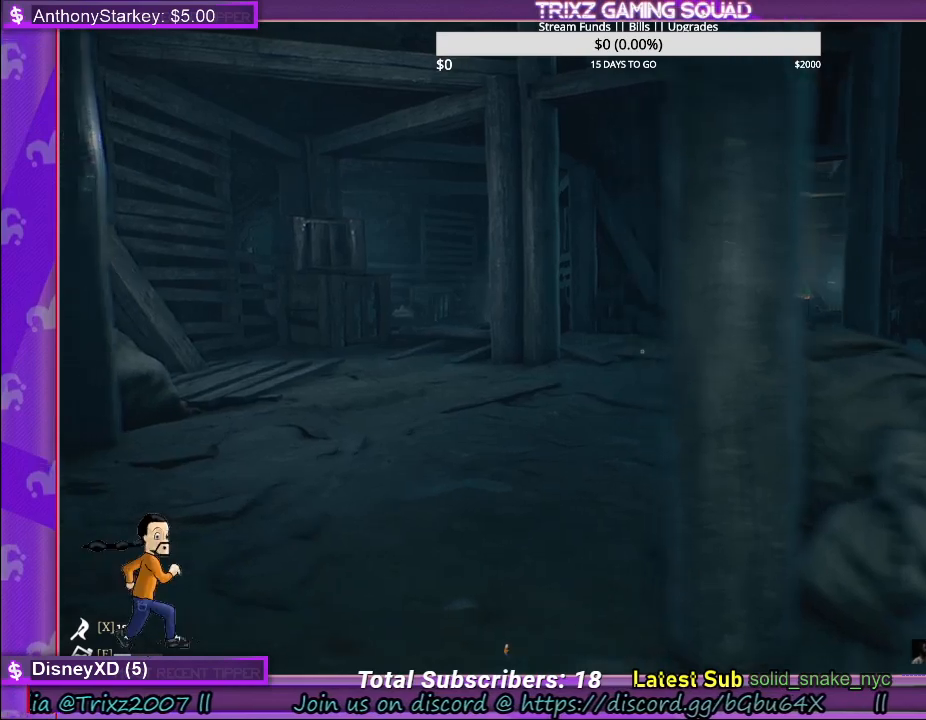
{"keys": ["w"], "mouse": [], "events": [[217, "a", "up"]]}
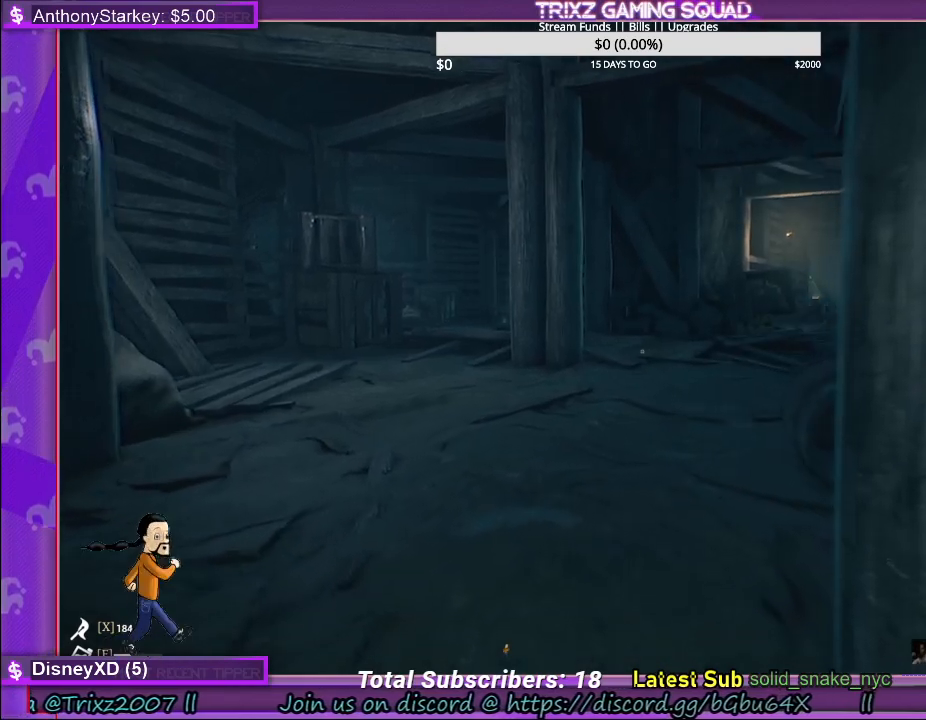
{"keys": ["shift", "w"], "mouse": [], "events": [[483, "shift", "down"]]}
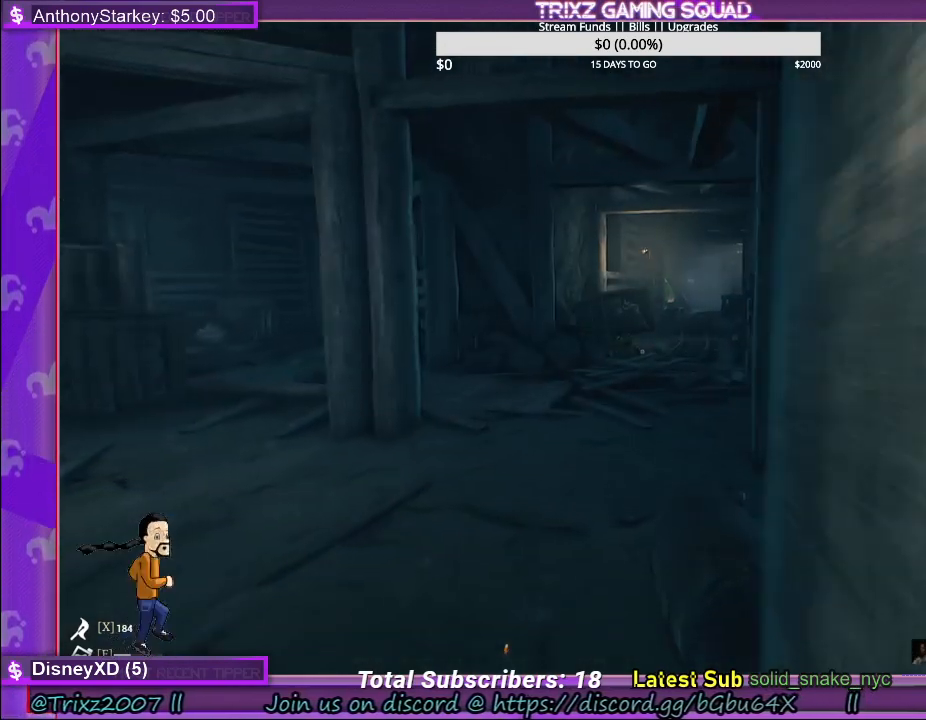
{"keys": ["w"], "mouse": [], "events": [[300, "shift", "up"]]}
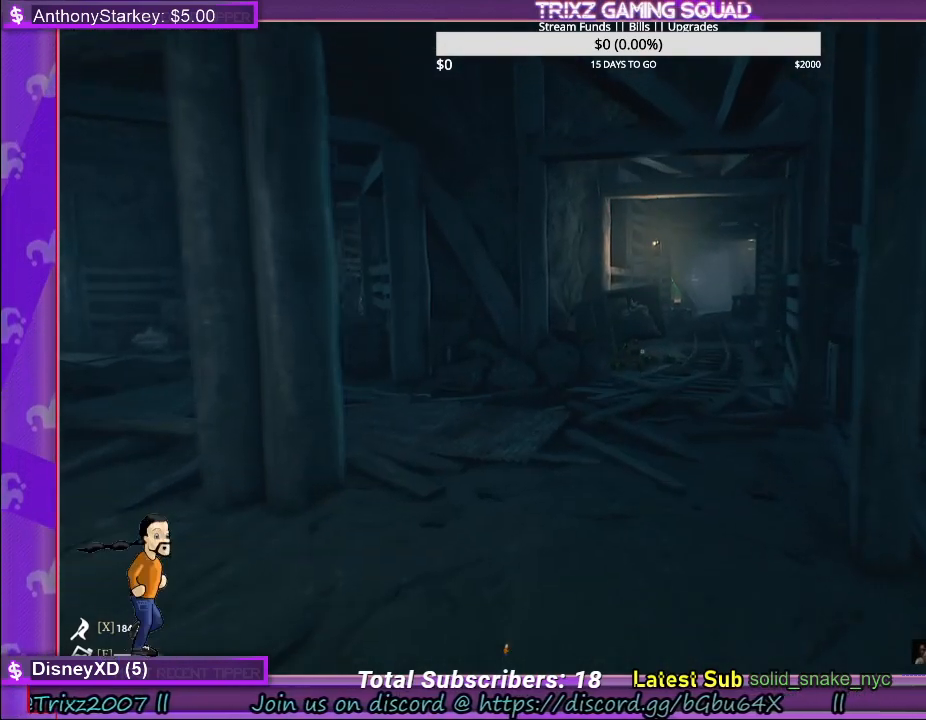
{"keys": ["w"], "mouse": [], "events": []}
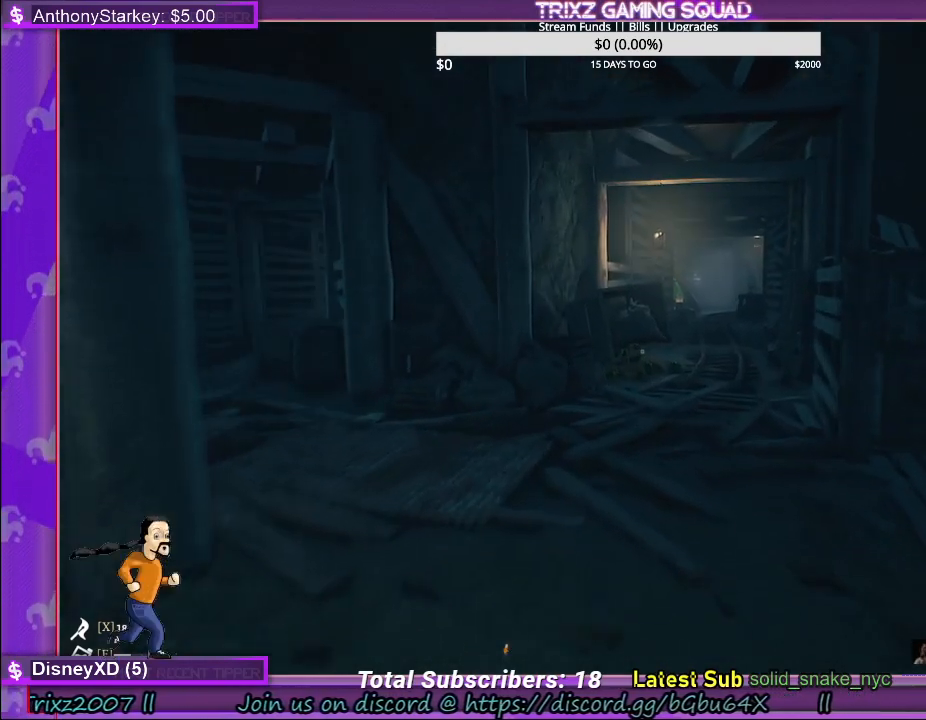
{"keys": ["shift", "w"], "mouse": [], "events": [[283, "shift", "down"]]}
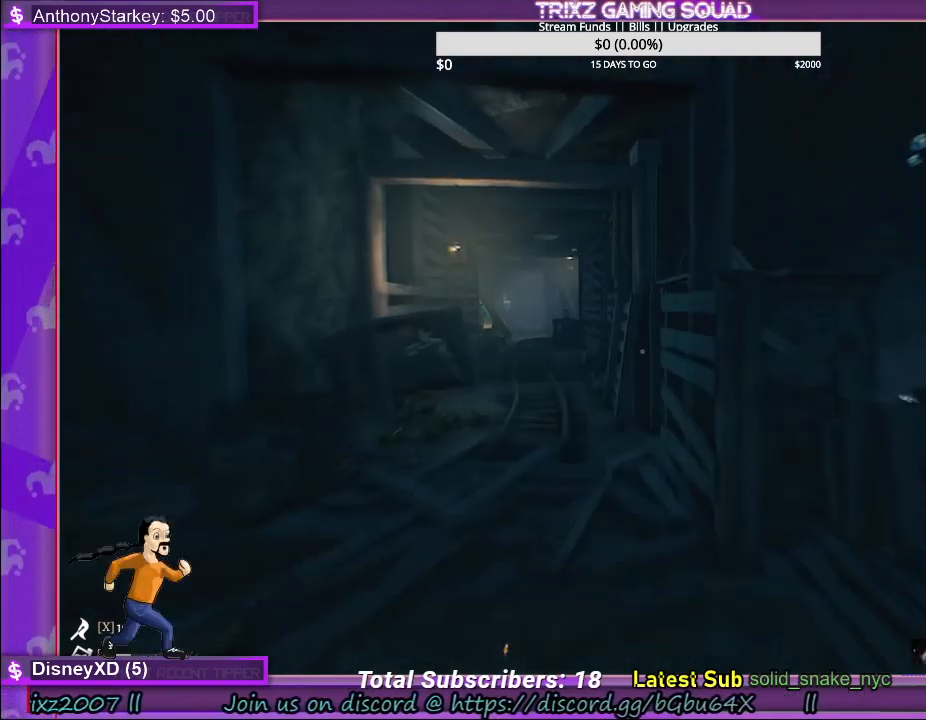
{"keys": ["shift", "w"], "mouse": [], "events": []}
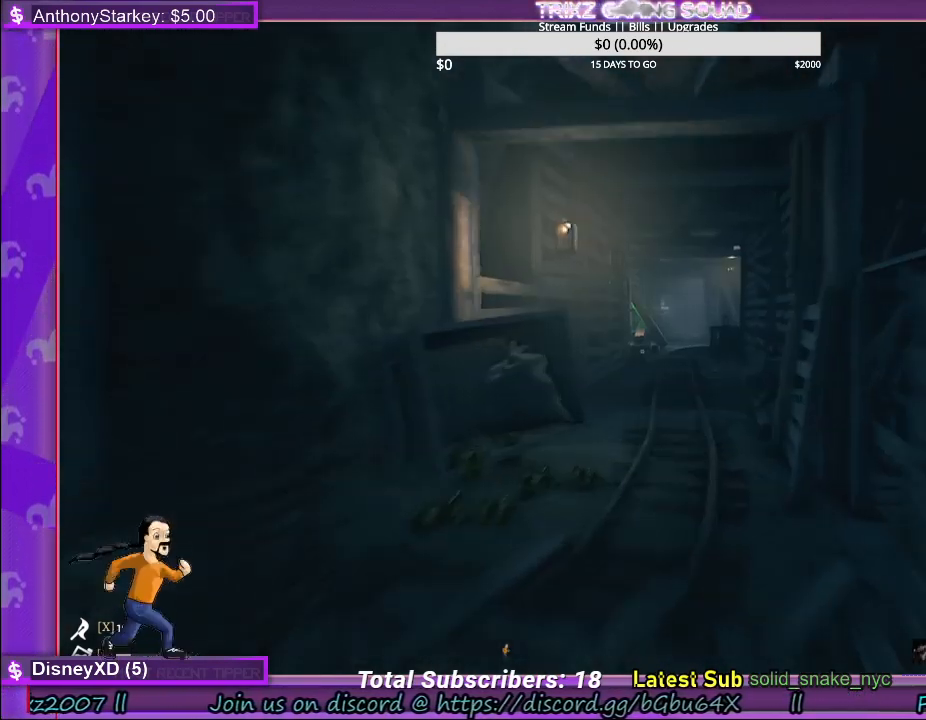
{"keys": ["shift", "w"], "mouse": [], "events": []}
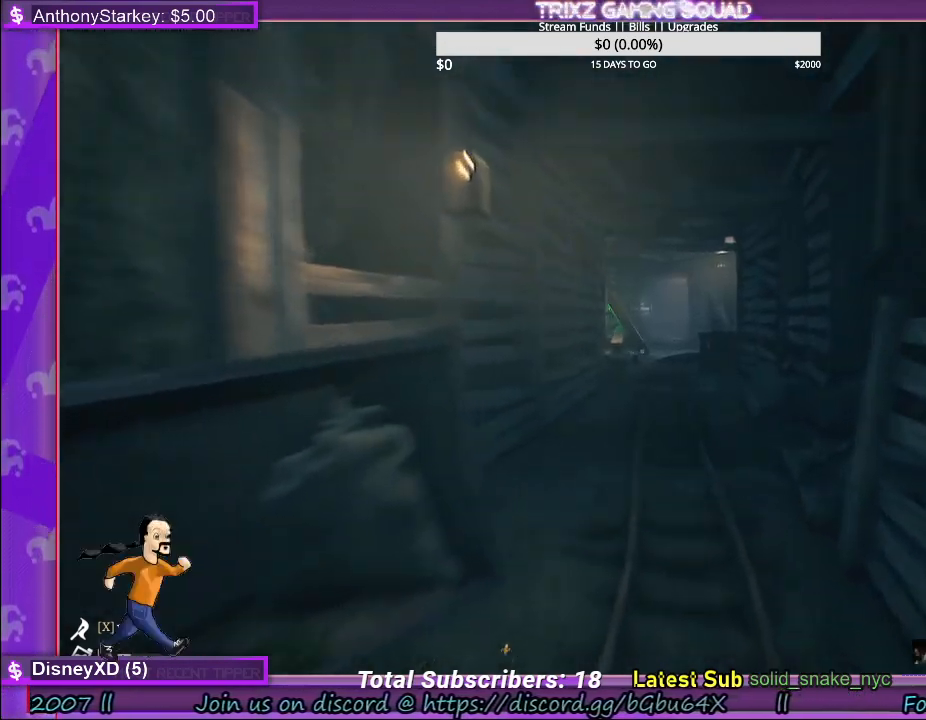
{"keys": ["shift", "w"], "mouse": [], "events": []}
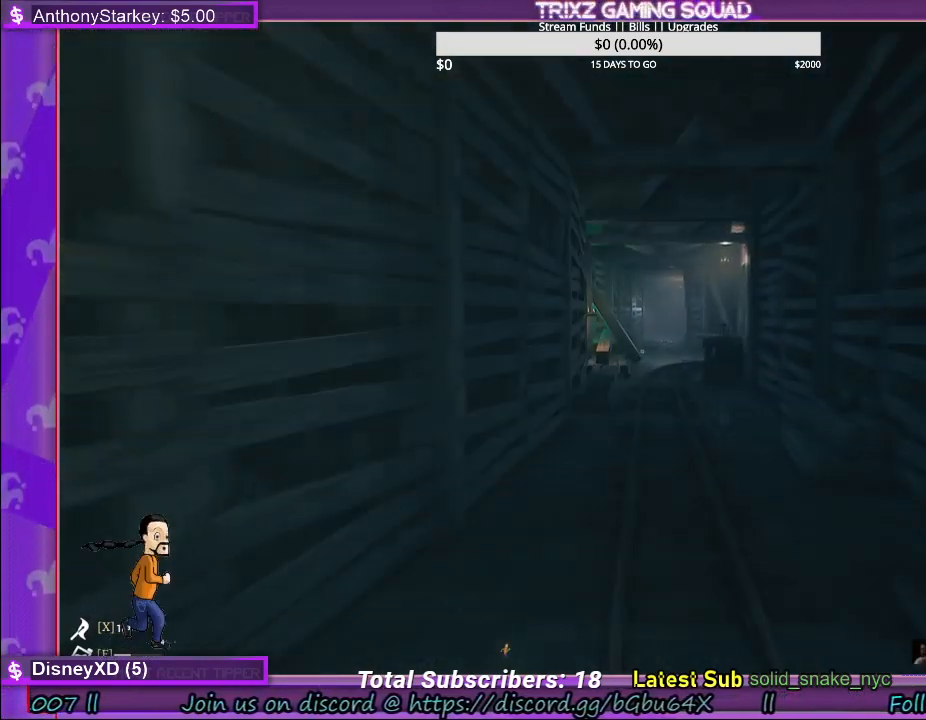
{"keys": ["shift", "w"], "mouse": [], "events": [[317, "d", "down"], [400, "d", "up"]]}
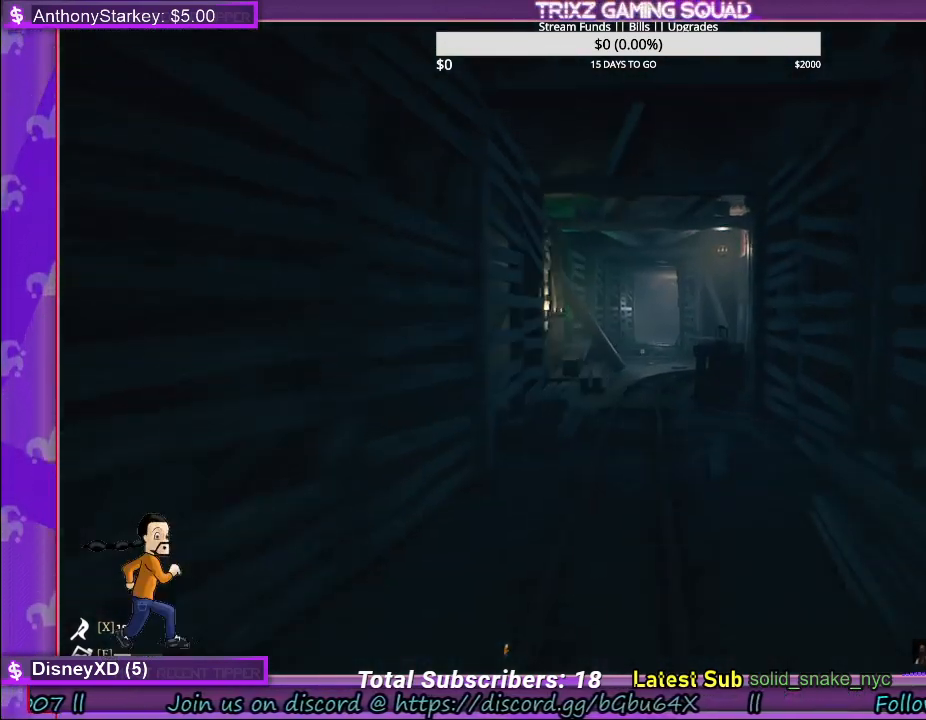
{"keys": ["shift", "w"], "mouse": [], "events": []}
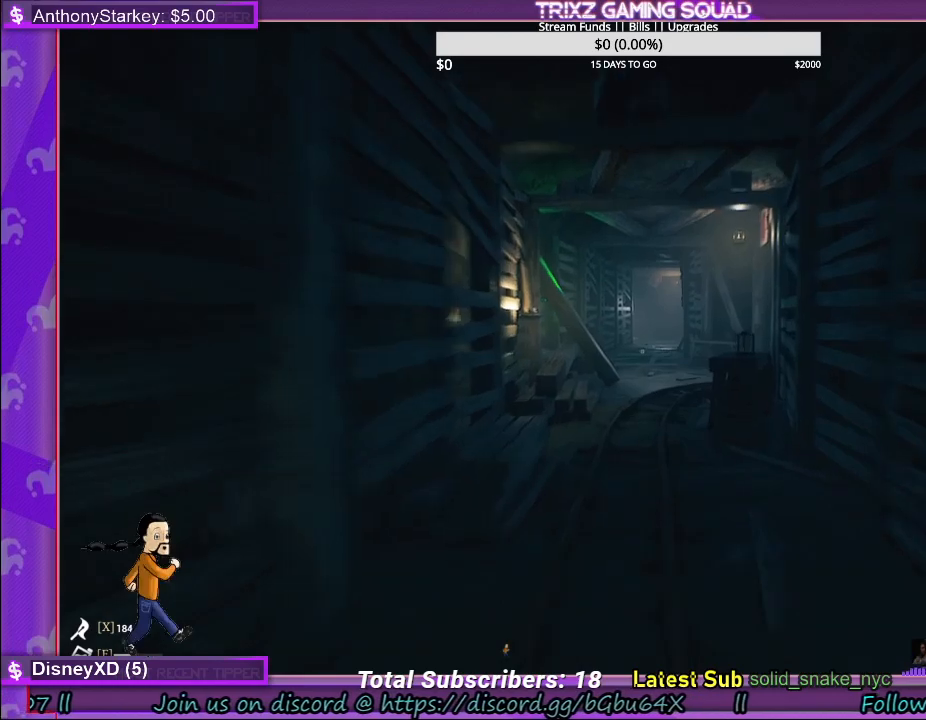
{"keys": ["tab"], "mouse": [], "events": [[350, "shift", "up"], [433, "w", "up"], [483, "tab", "down"]]}
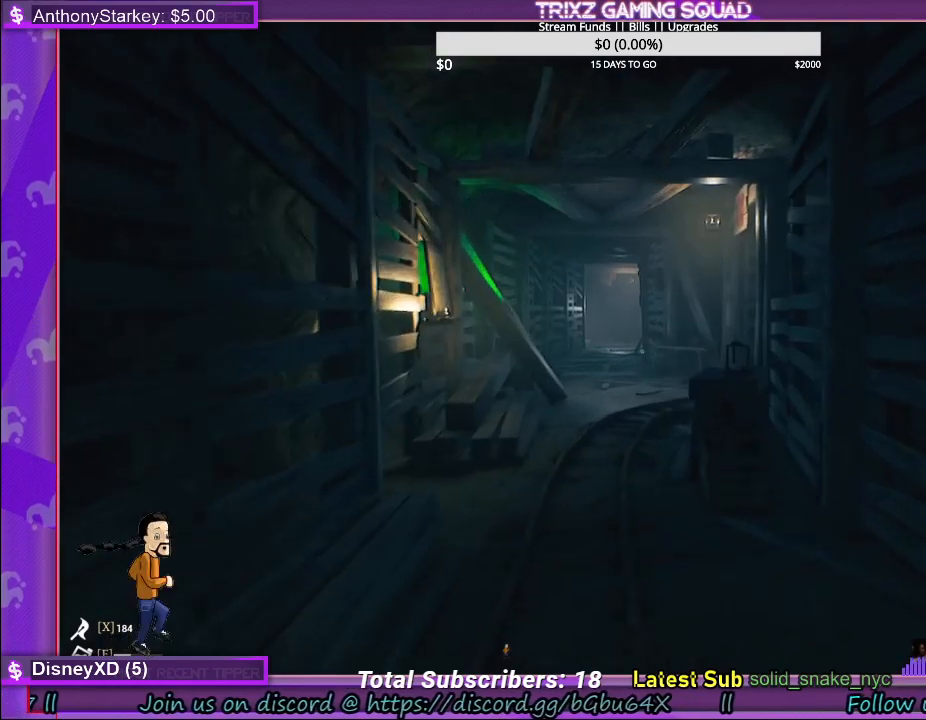
{"keys": [], "mouse": [], "events": [[67, "tab", "up"]]}
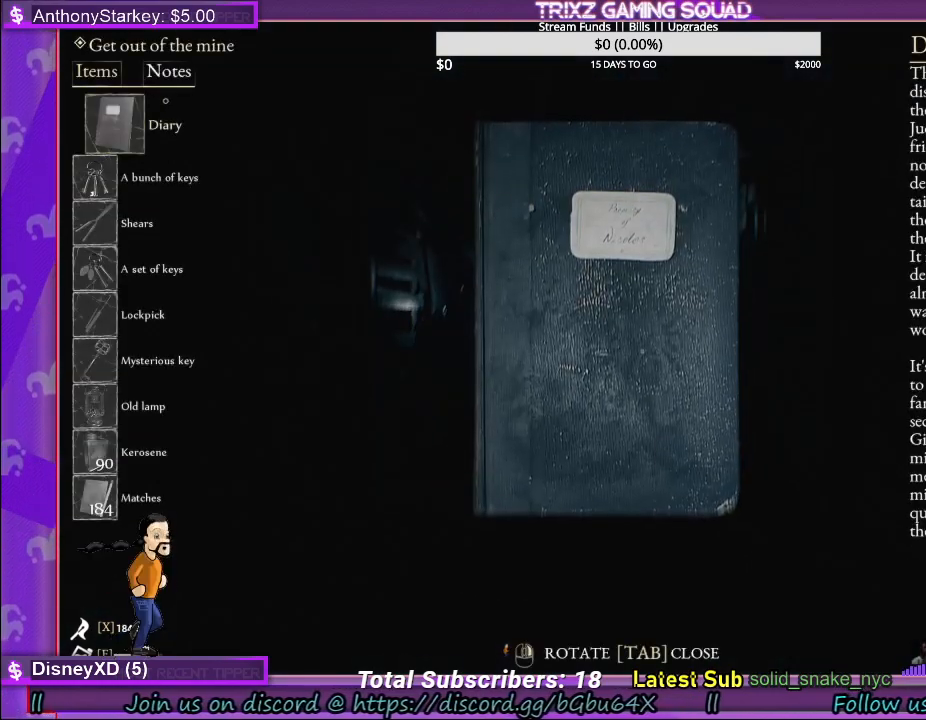
{"keys": [], "mouse": [], "events": [[333, "mouse_left", "down"], [433, "mouse_left", "up"]]}
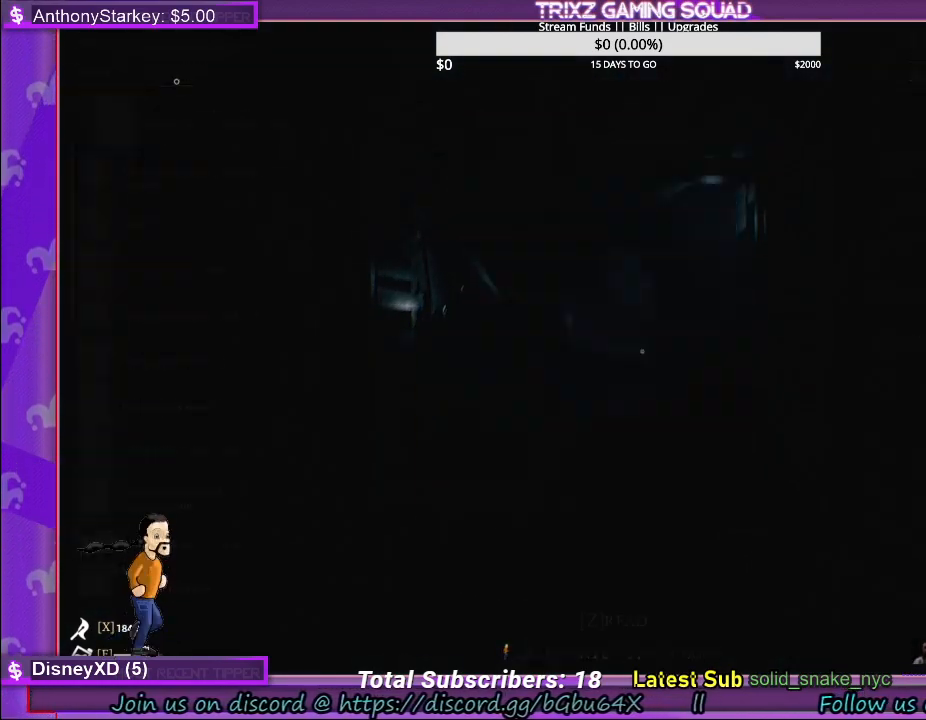
{"keys": [], "mouse": [], "events": []}
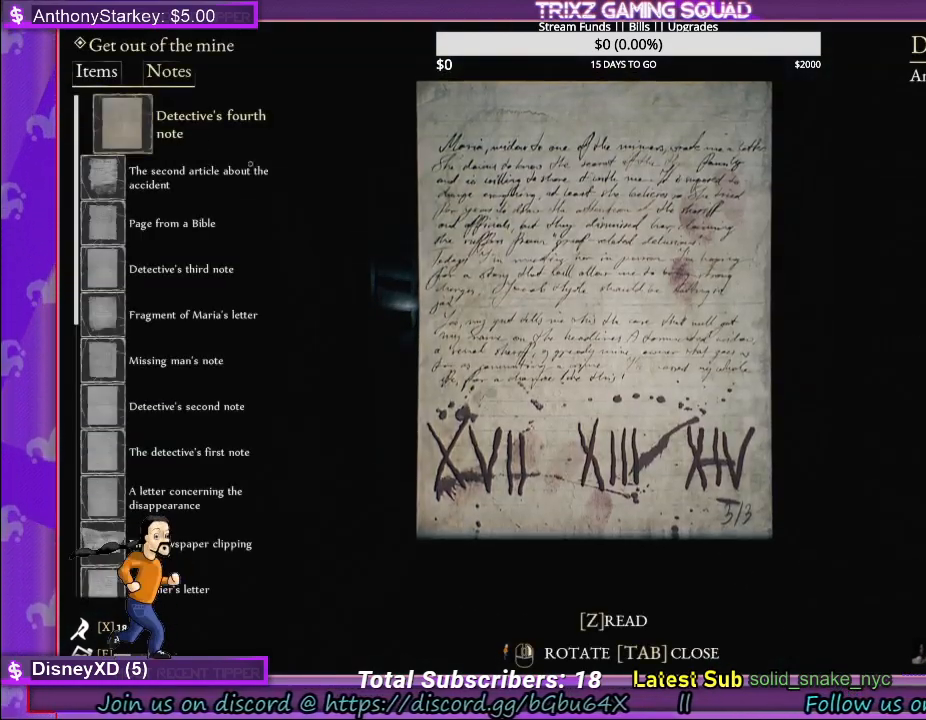
{"keys": [], "mouse": [], "events": []}
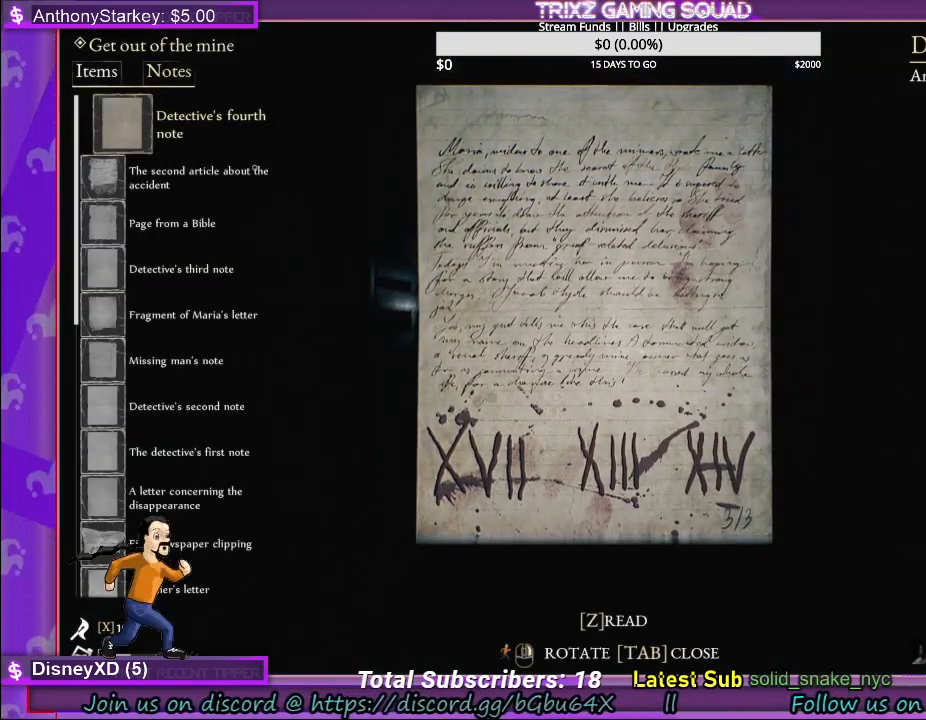
{"keys": [], "mouse": [], "events": []}
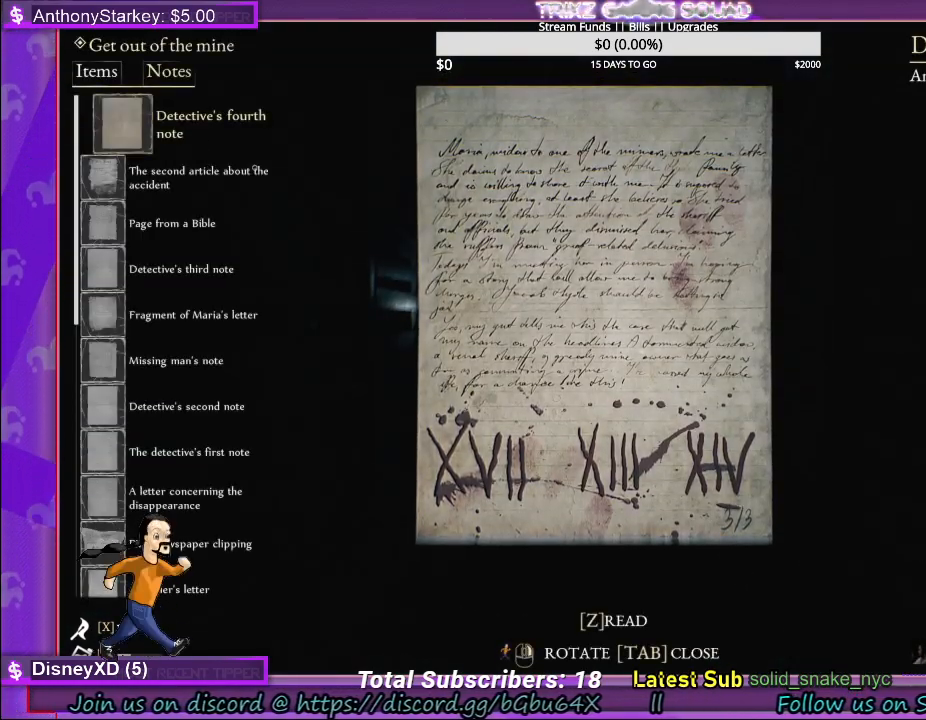
{"keys": [], "mouse": [], "events": []}
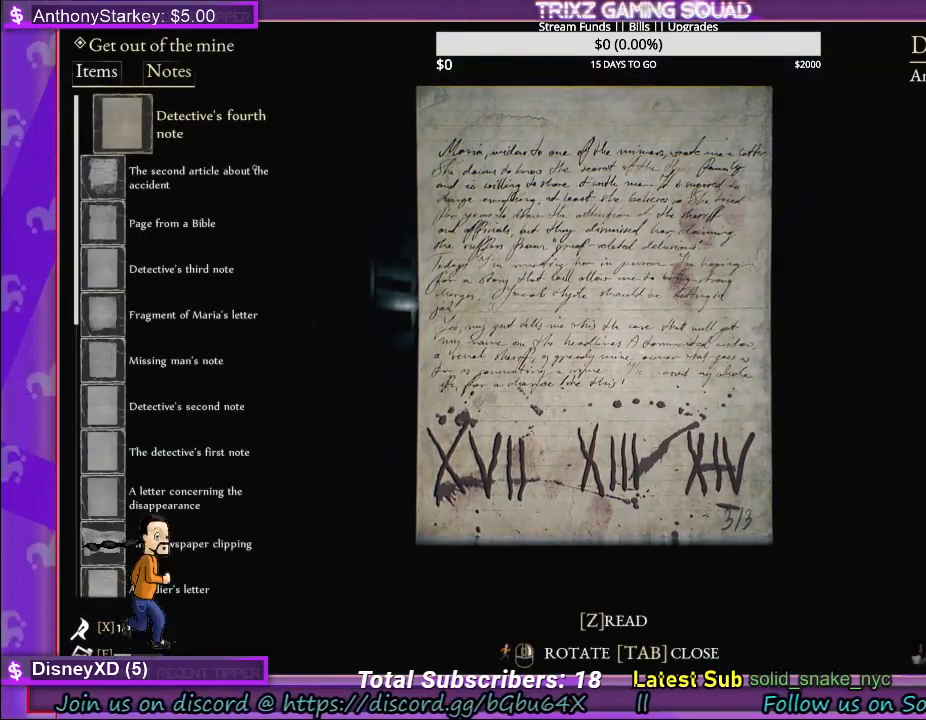
{"keys": ["shift", "w"], "mouse": [], "events": [[33, "tab", "down"], [150, "tab", "up"], [150, "w", "down"], [350, "shift", "down"], [400, "shift", "up"], [433, "shift", "down"]]}
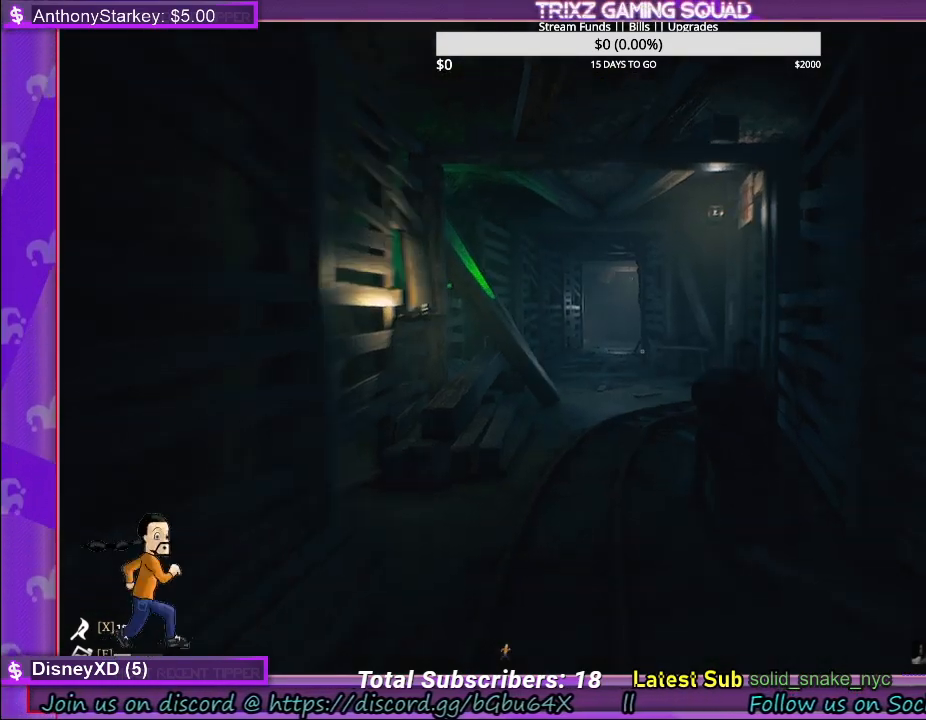
{"keys": ["shift", "w"], "mouse": [], "events": []}
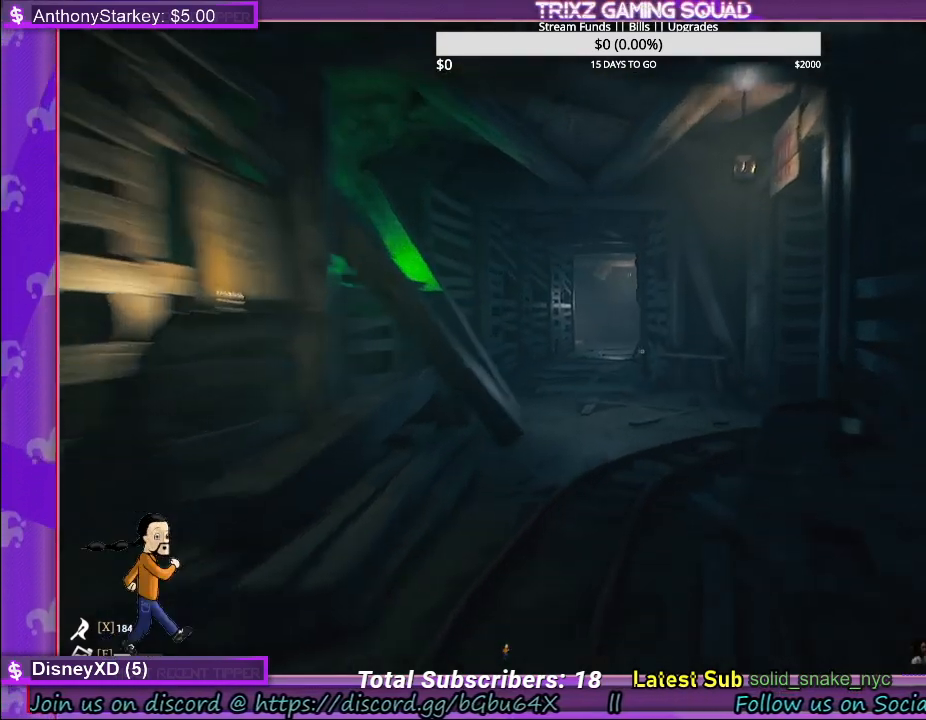
{"keys": ["shift", "w"], "mouse": [], "events": []}
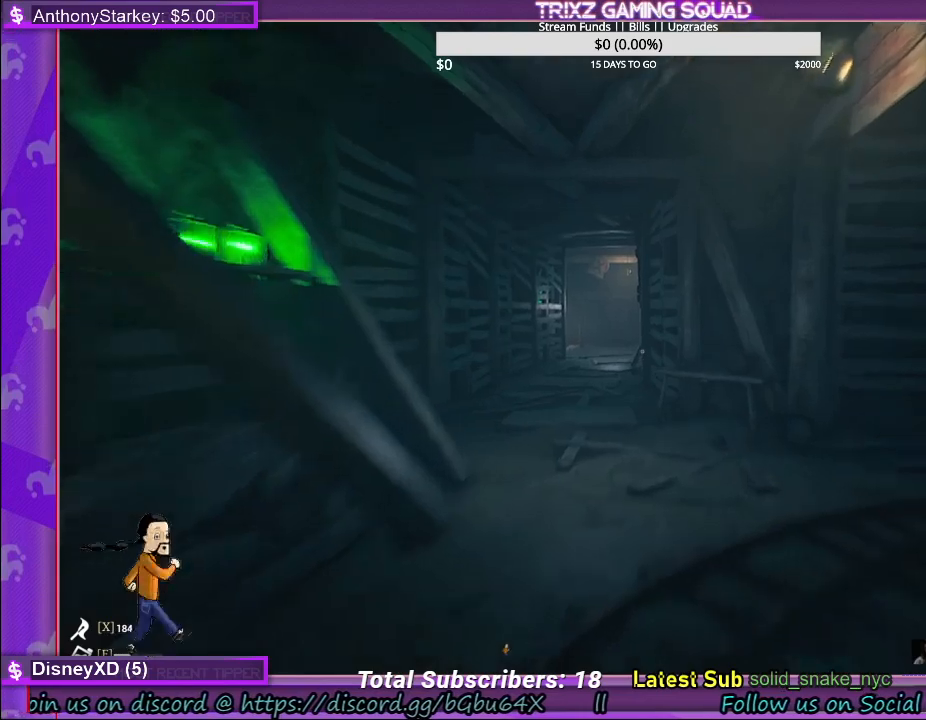
{"keys": [], "mouse": [], "events": [[200, "shift", "up"], [250, "mouse_left", "down"], [283, "w", "up"], [367, "mouse_left", "up"]]}